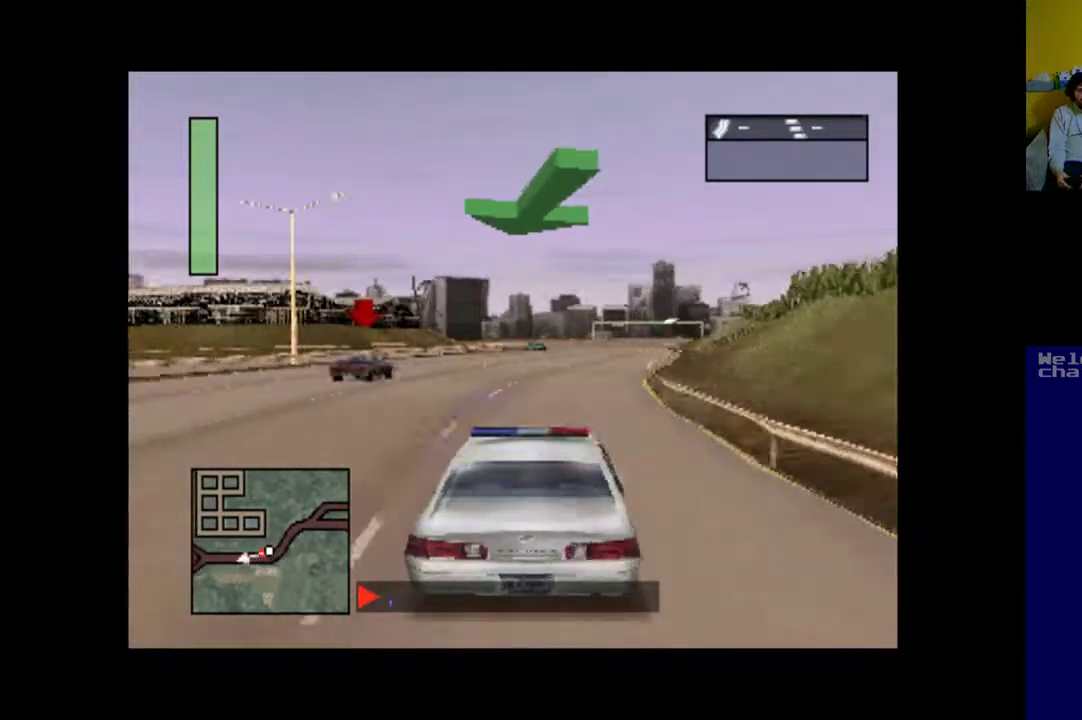
Gameplay with a controller (Xbox layout); each line is a JSON object with the inputs held at the frame after it. "events" lists button and stick changes between this image and that frame as [ms after this image, input, new state], when the widget could be followed in between. Not read: left_stick right_stick.
{"buttons": ["A"], "events": [[117, "DPAD_LEFT", "up"]]}
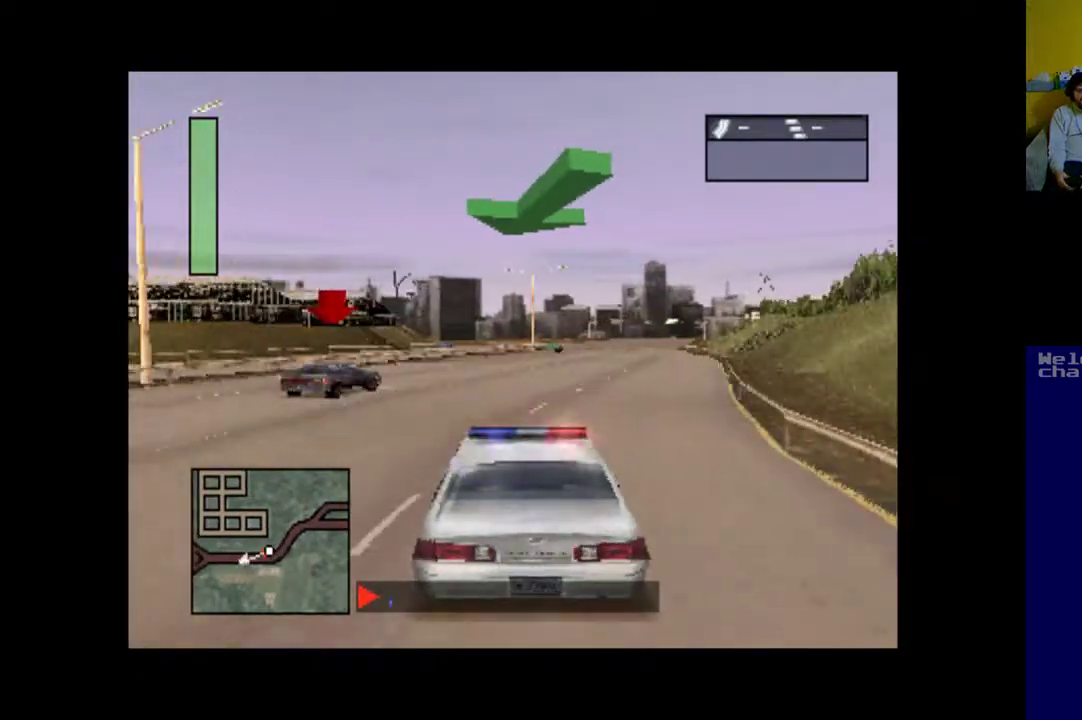
{"buttons": ["A", "DPAD_RIGHT"], "events": [[50, "DPAD_LEFT", "down"], [183, "DPAD_LEFT", "up"], [450, "DPAD_RIGHT", "down"]]}
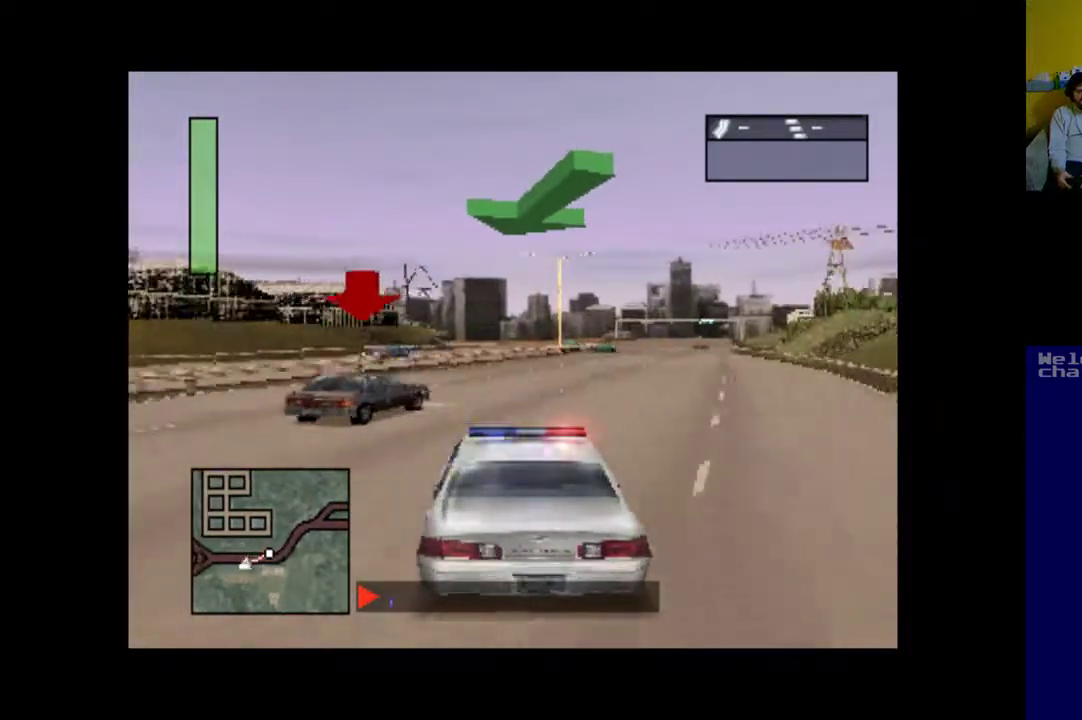
{"buttons": ["A"], "events": [[83, "DPAD_RIGHT", "up"], [183, "DPAD_LEFT", "down"], [450, "DPAD_LEFT", "up"]]}
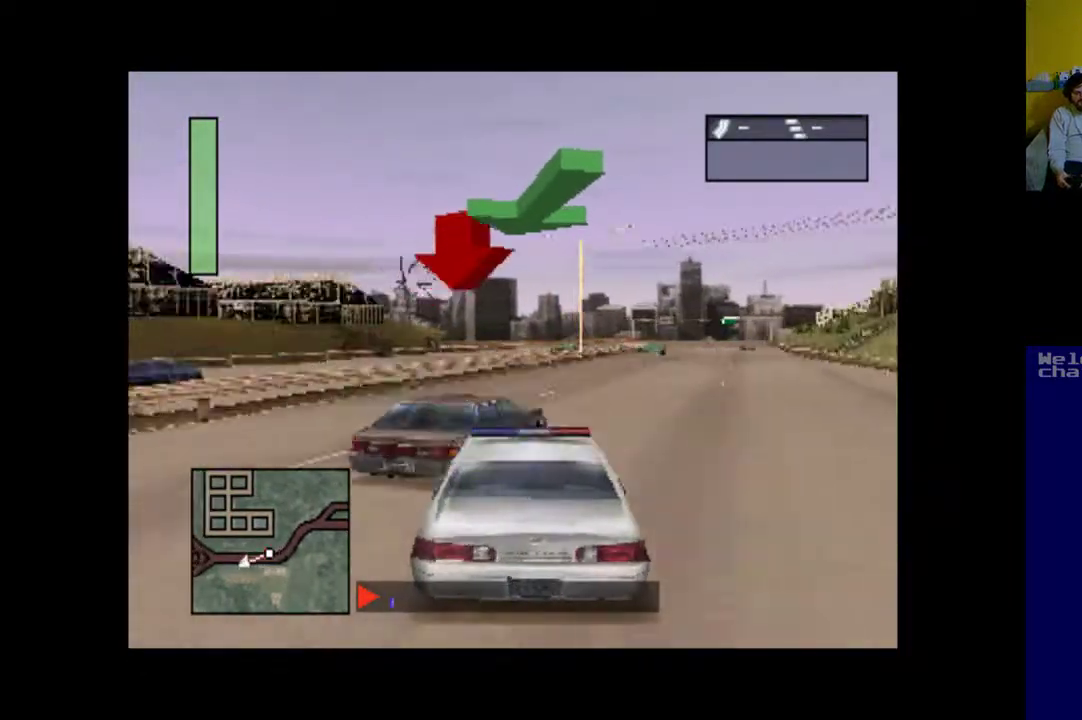
{"buttons": ["X", "DPAD_RIGHT"], "events": [[50, "DPAD_RIGHT", "down"], [250, "A", "up"], [350, "X", "down"]]}
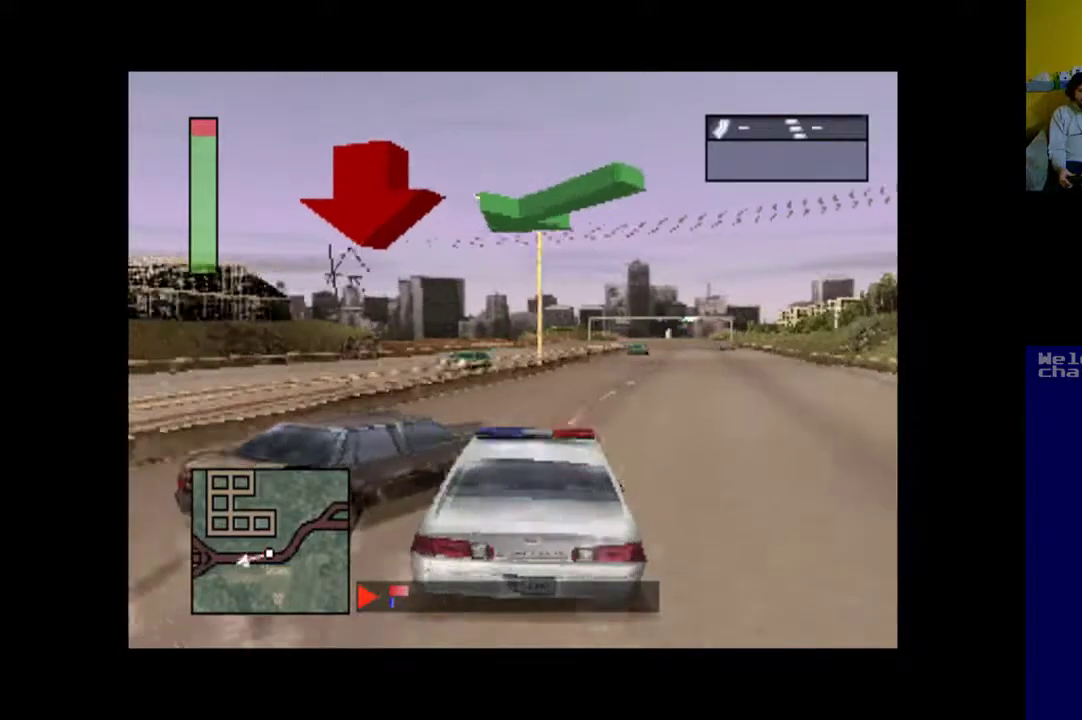
{"buttons": [], "events": [[150, "X", "up"], [317, "DPAD_RIGHT", "up"]]}
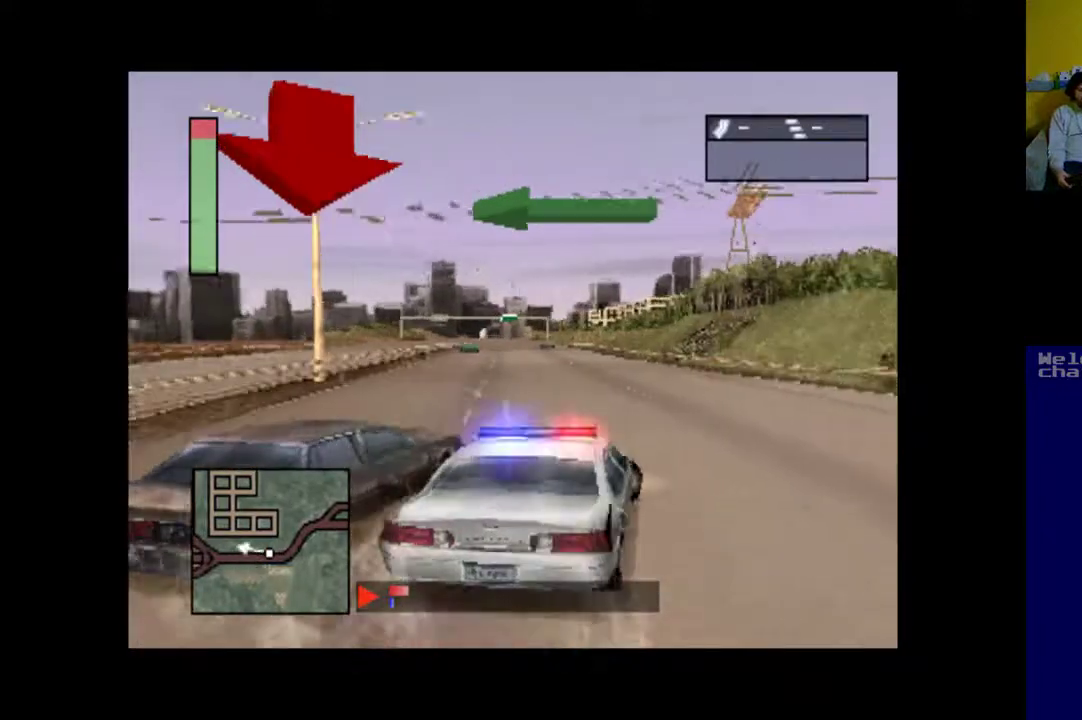
{"buttons": ["A", "DPAD_LEFT"], "events": [[17, "DPAD_LEFT", "down"], [117, "DPAD_LEFT", "up"], [183, "A", "down"], [350, "DPAD_LEFT", "down"]]}
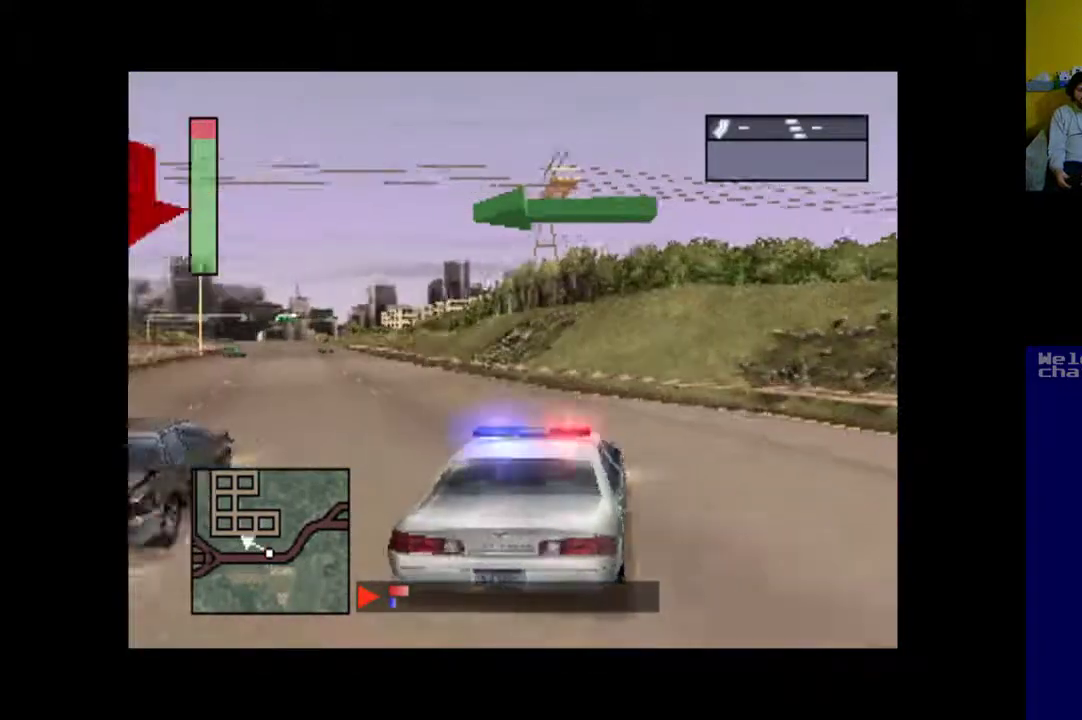
{"buttons": ["A", "DPAD_LEFT"], "events": []}
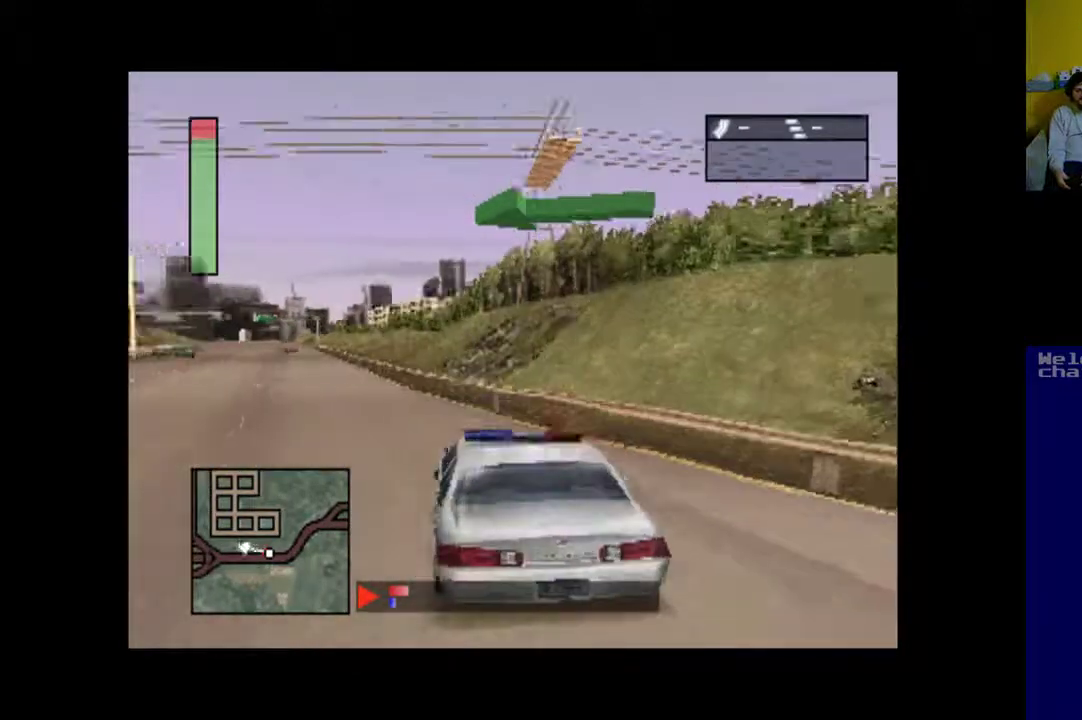
{"buttons": ["A", "DPAD_RIGHT"], "events": [[117, "DPAD_LEFT", "up"], [450, "DPAD_RIGHT", "down"]]}
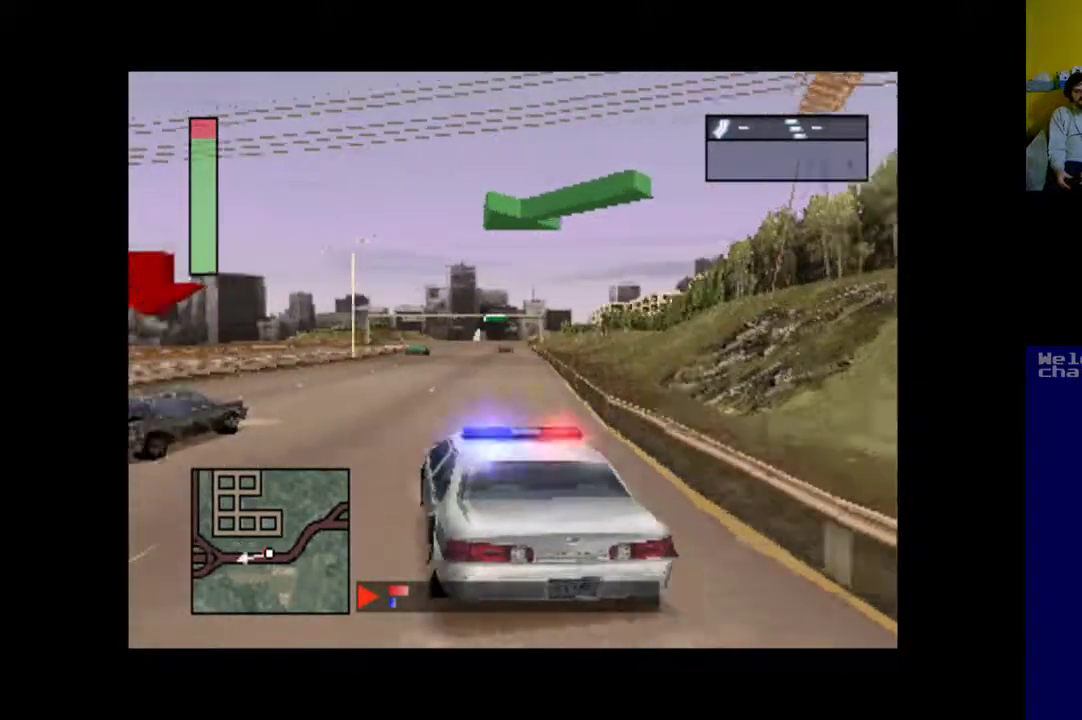
{"buttons": ["A"], "events": [[83, "DPAD_RIGHT", "up"], [250, "DPAD_RIGHT", "down"], [383, "DPAD_RIGHT", "up"]]}
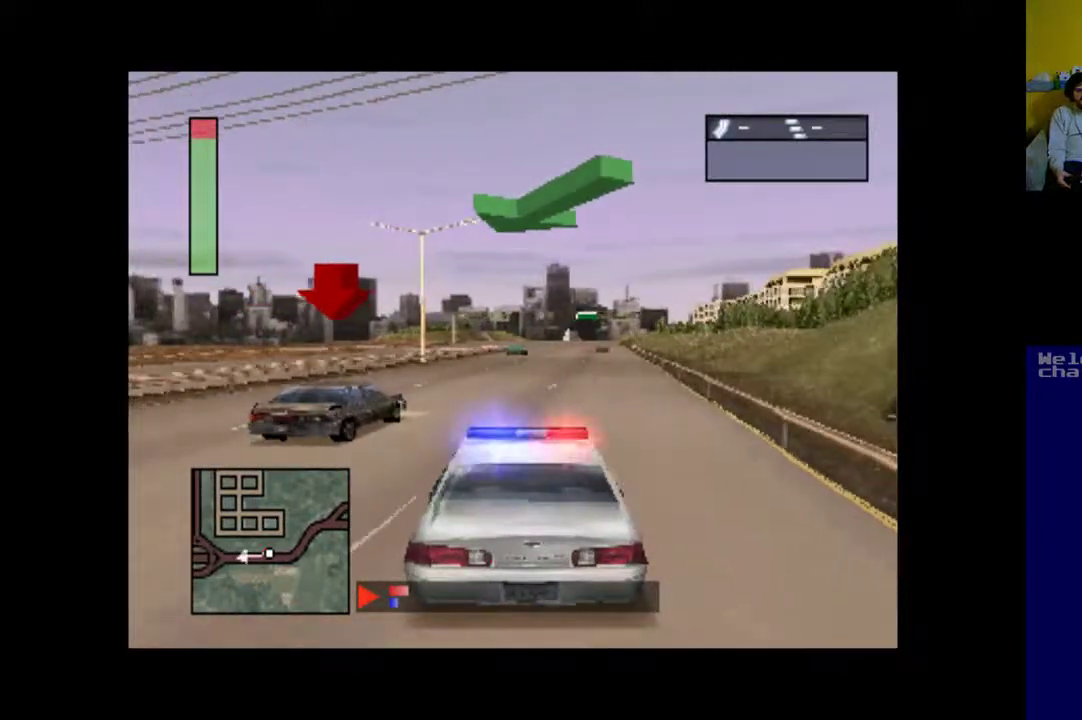
{"buttons": ["A", "DPAD_RIGHT"], "events": [[350, "DPAD_RIGHT", "down"]]}
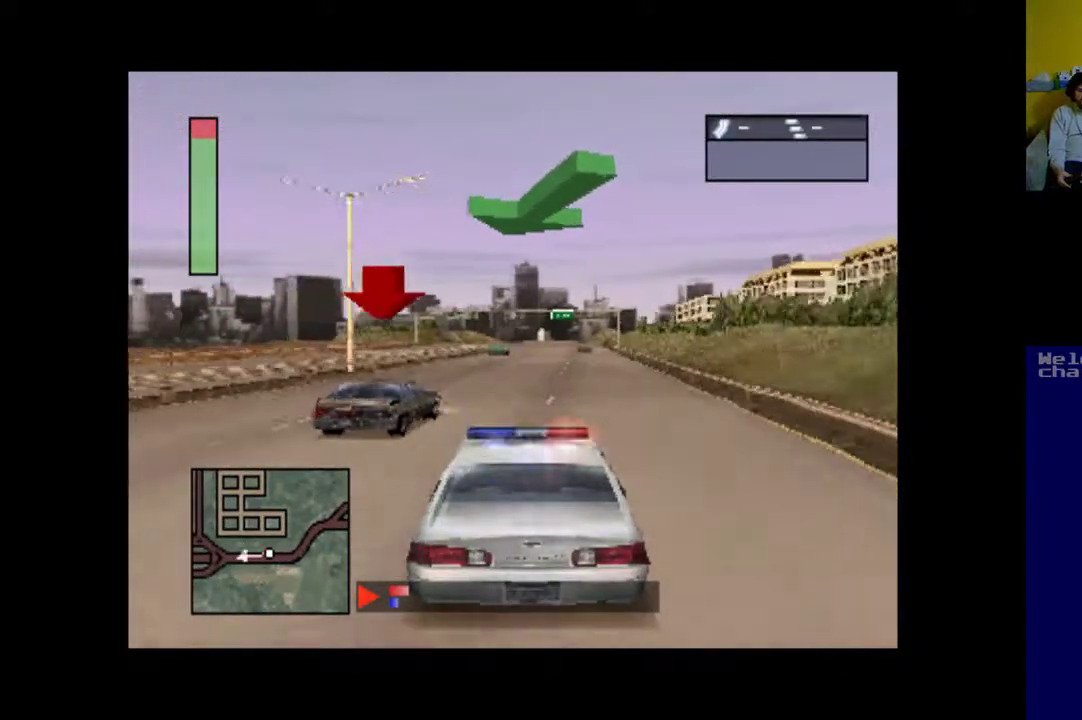
{"buttons": ["A"], "events": [[17, "DPAD_RIGHT", "up"]]}
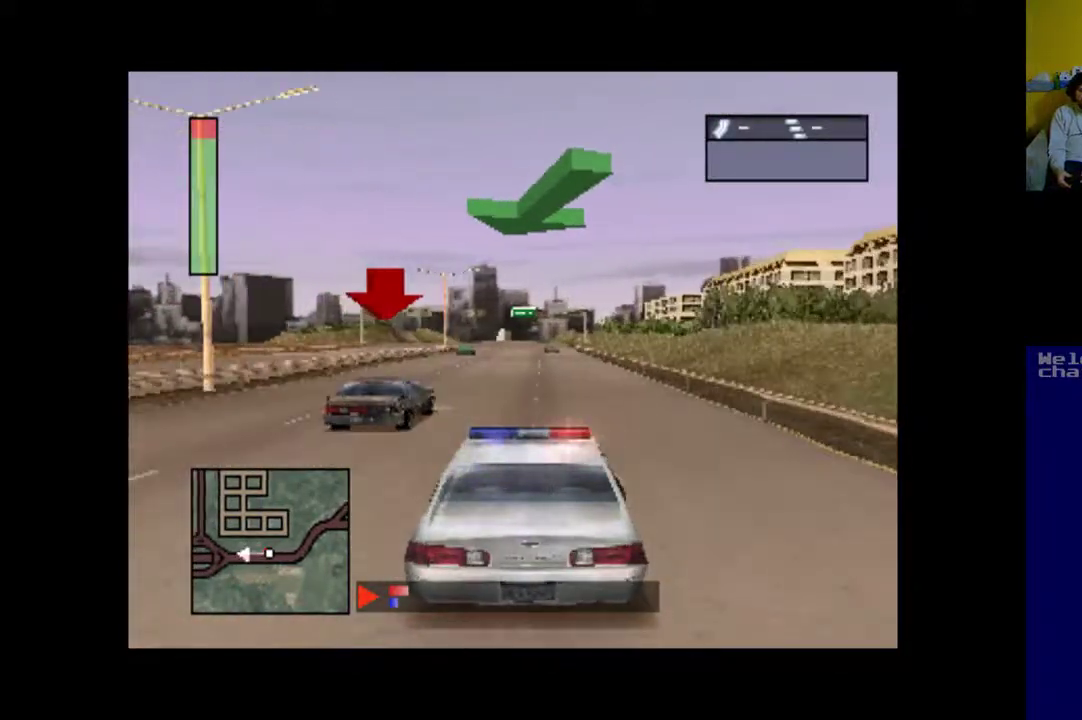
{"buttons": ["A"], "events": [[250, "DPAD_RIGHT", "down"], [417, "DPAD_RIGHT", "up"]]}
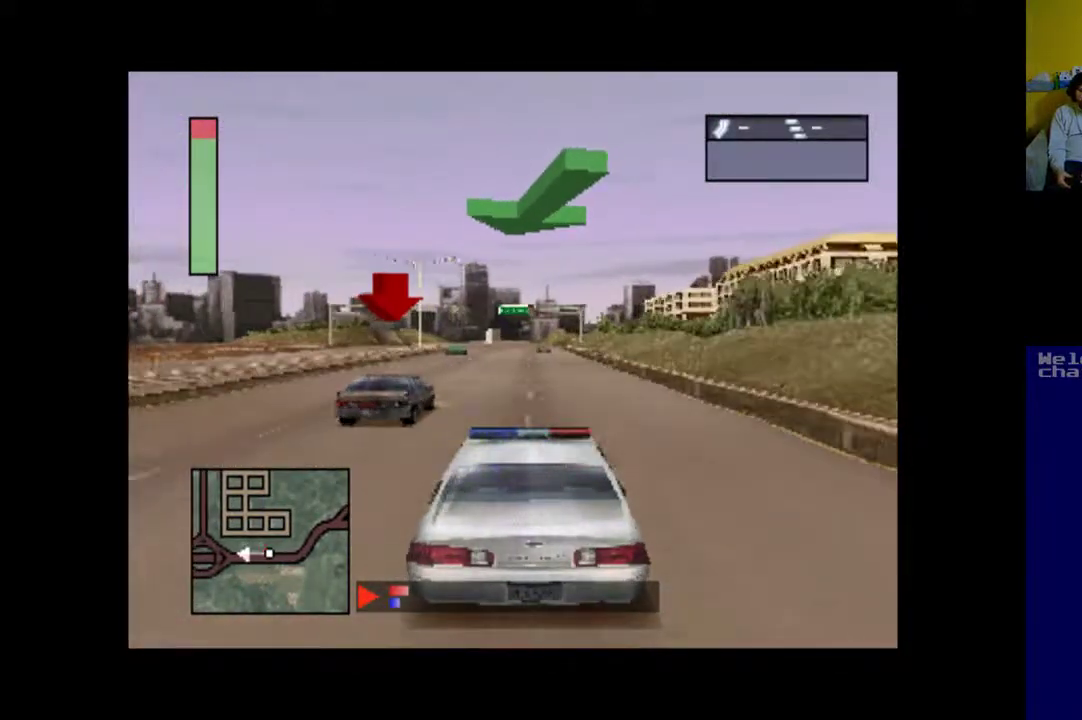
{"buttons": ["A", "DPAD_LEFT"], "events": [[450, "DPAD_LEFT", "down"]]}
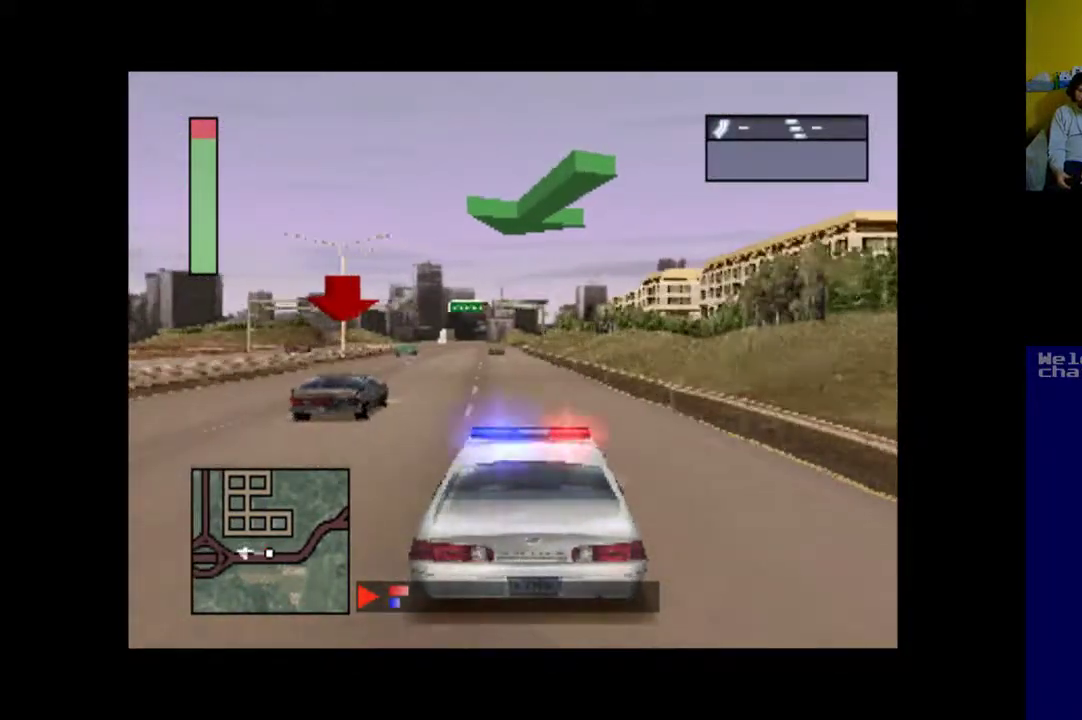
{"buttons": ["A"], "events": [[83, "DPAD_LEFT", "up"]]}
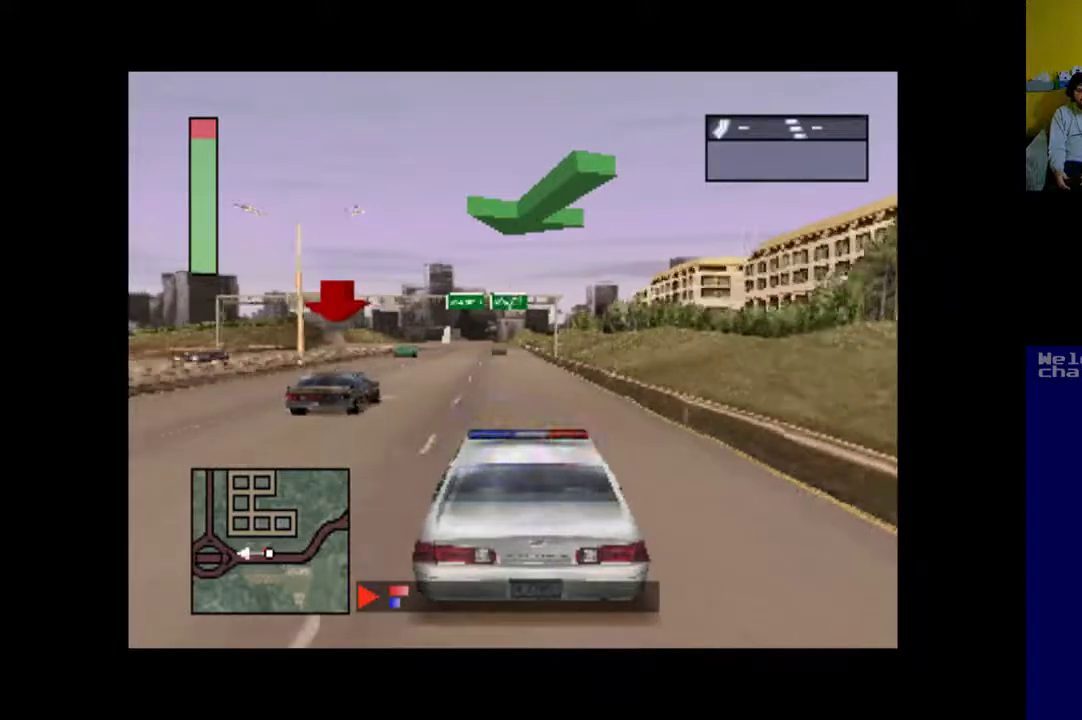
{"buttons": ["A"], "events": []}
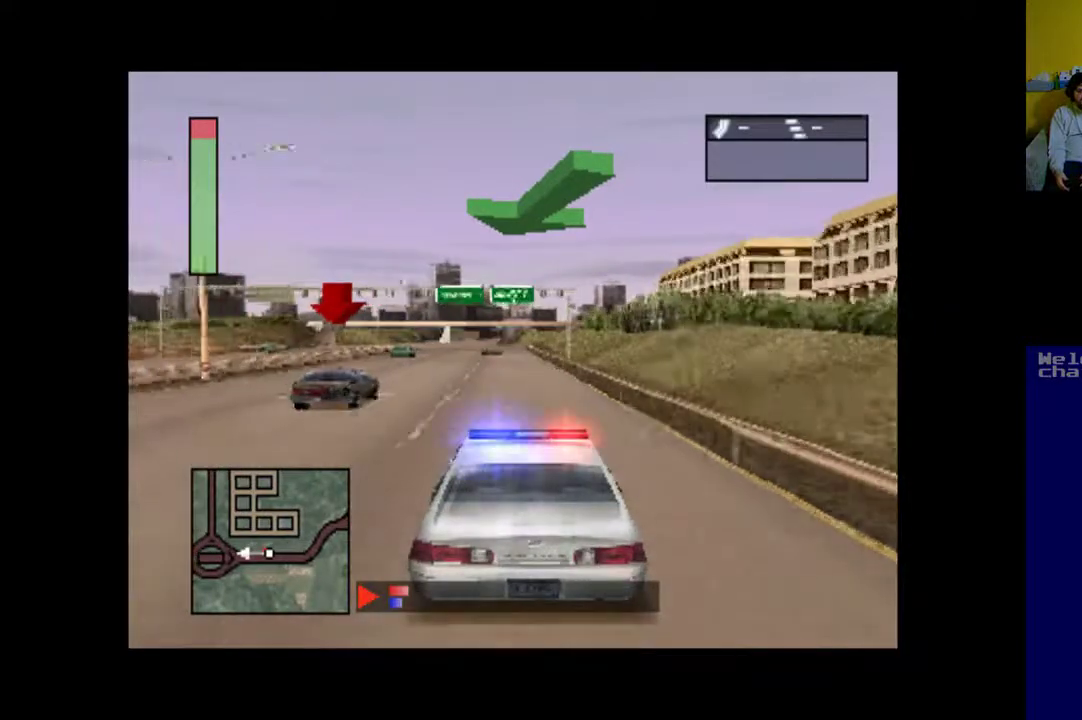
{"buttons": ["A", "DPAD_LEFT"], "events": [[450, "DPAD_LEFT", "down"]]}
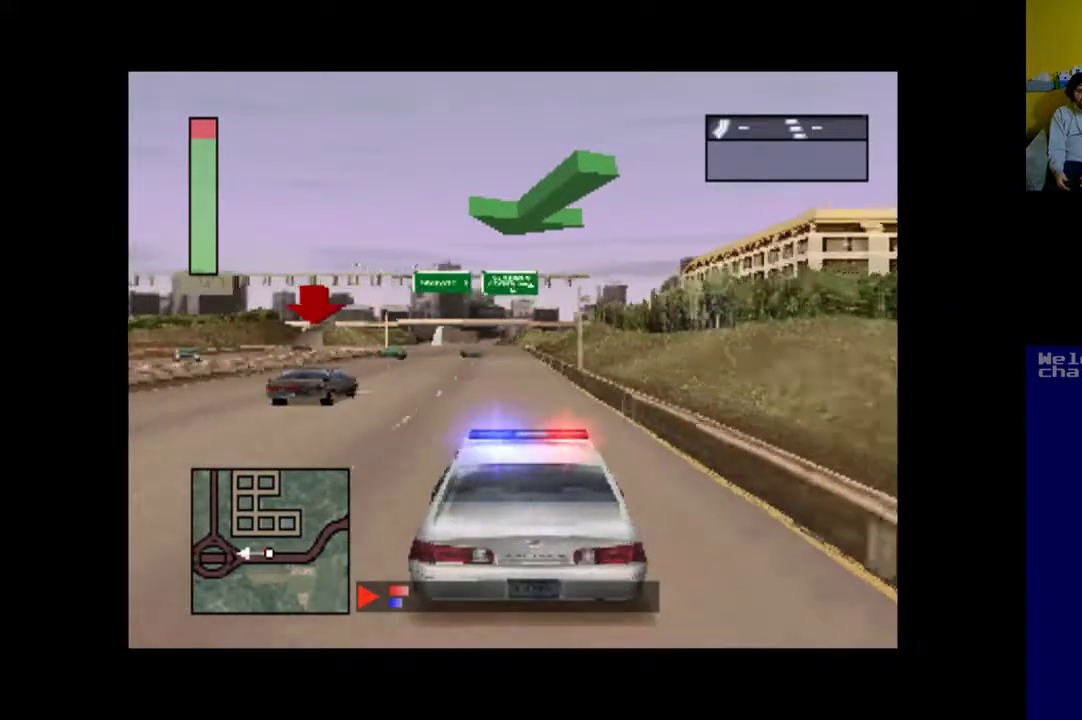
{"buttons": ["A"], "events": [[83, "DPAD_LEFT", "up"]]}
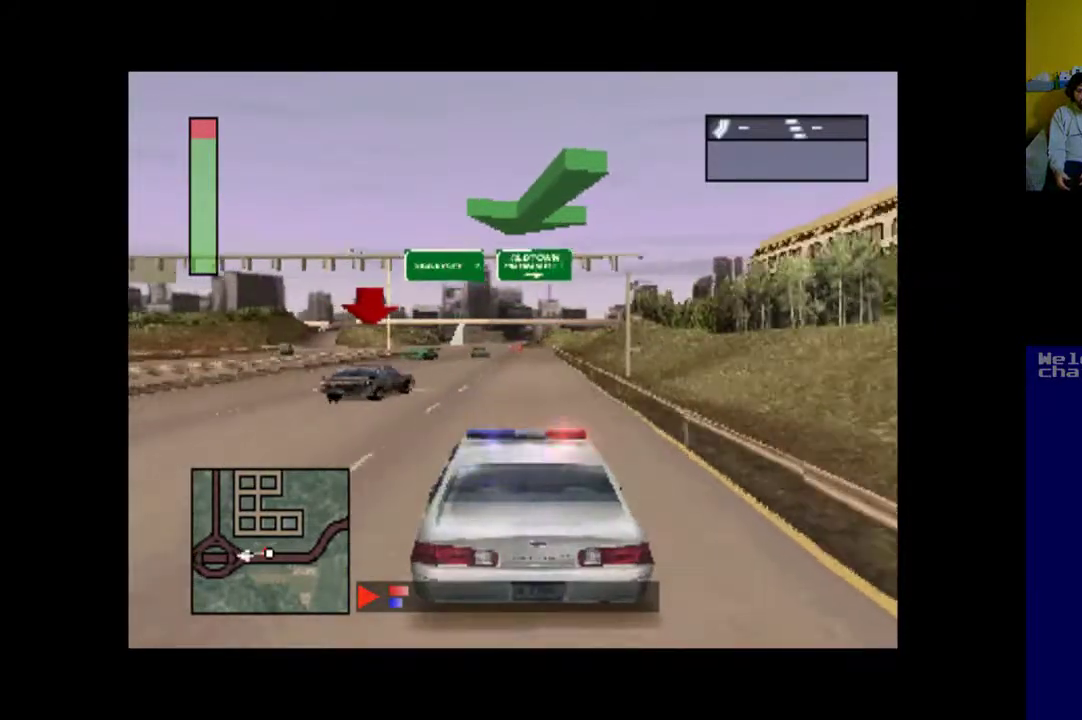
{"buttons": ["A"], "events": [[83, "DPAD_RIGHT", "down"], [217, "DPAD_RIGHT", "up"]]}
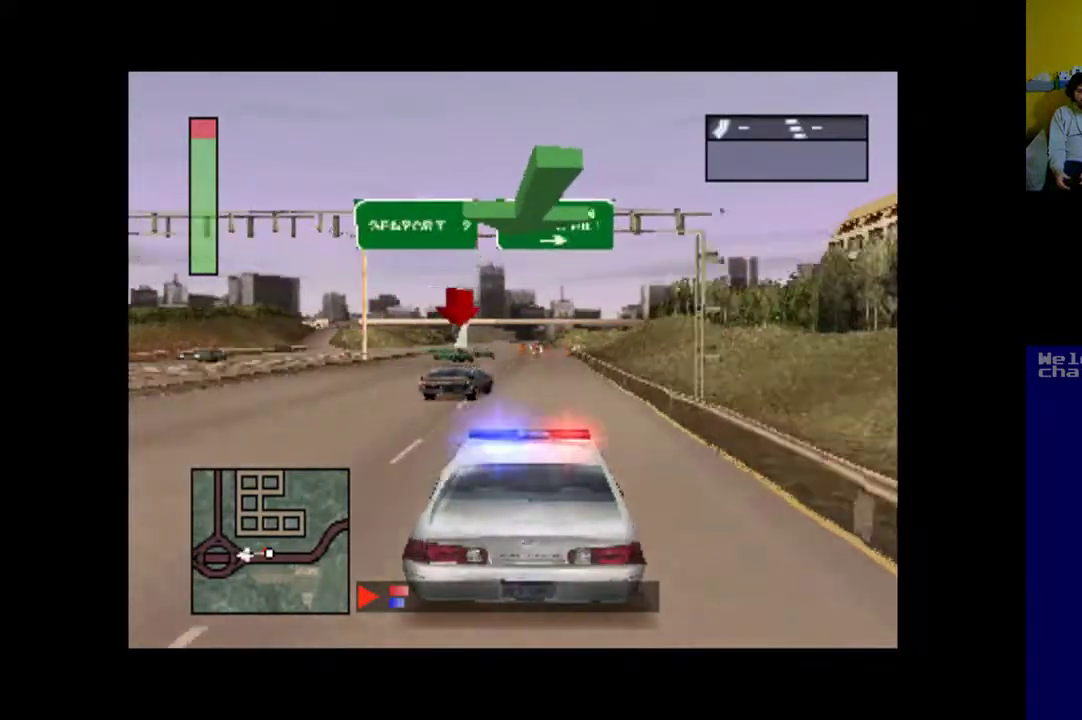
{"buttons": ["A"], "events": []}
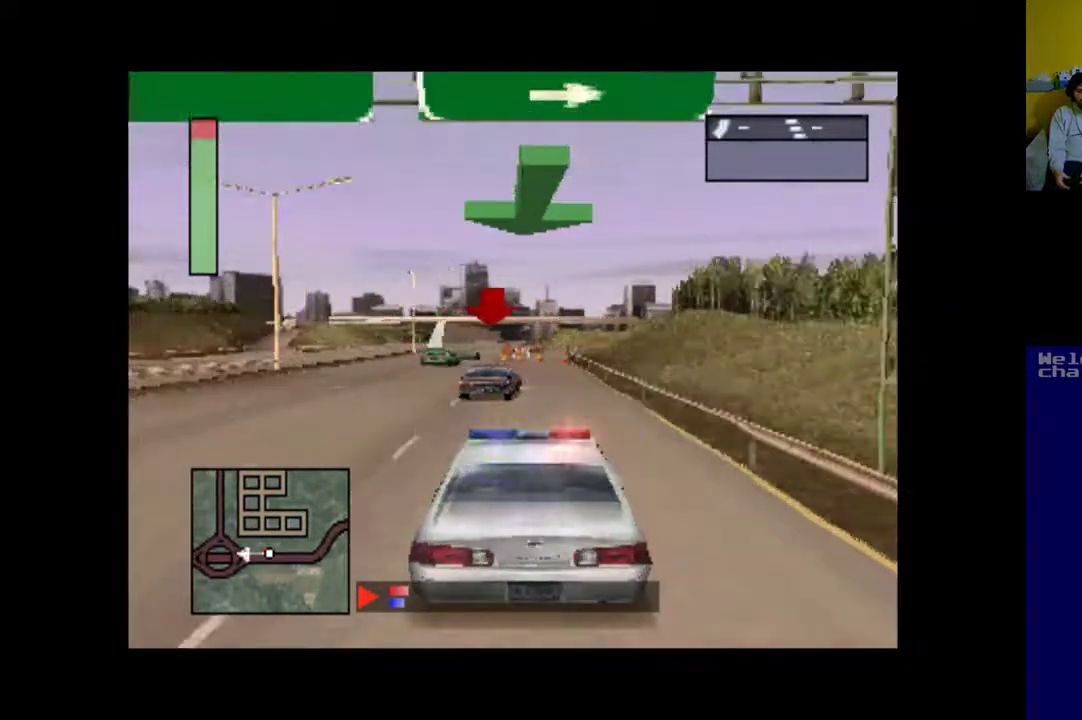
{"buttons": ["A"], "events": []}
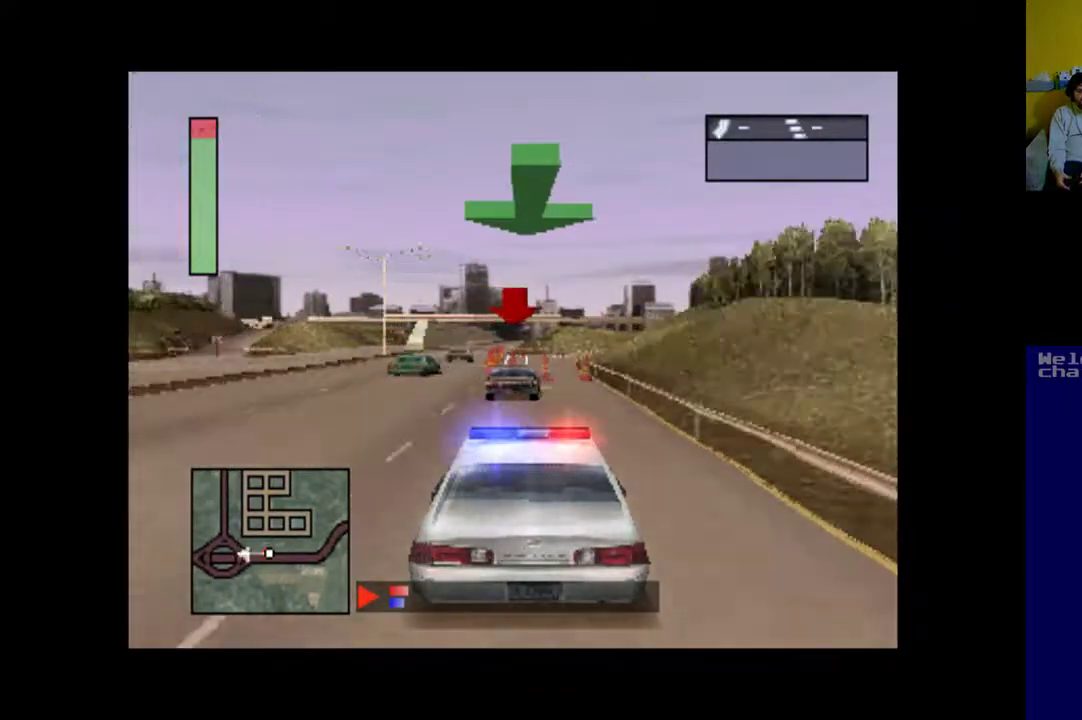
{"buttons": ["A"], "events": [[117, "DPAD_RIGHT", "down"], [250, "DPAD_RIGHT", "up"]]}
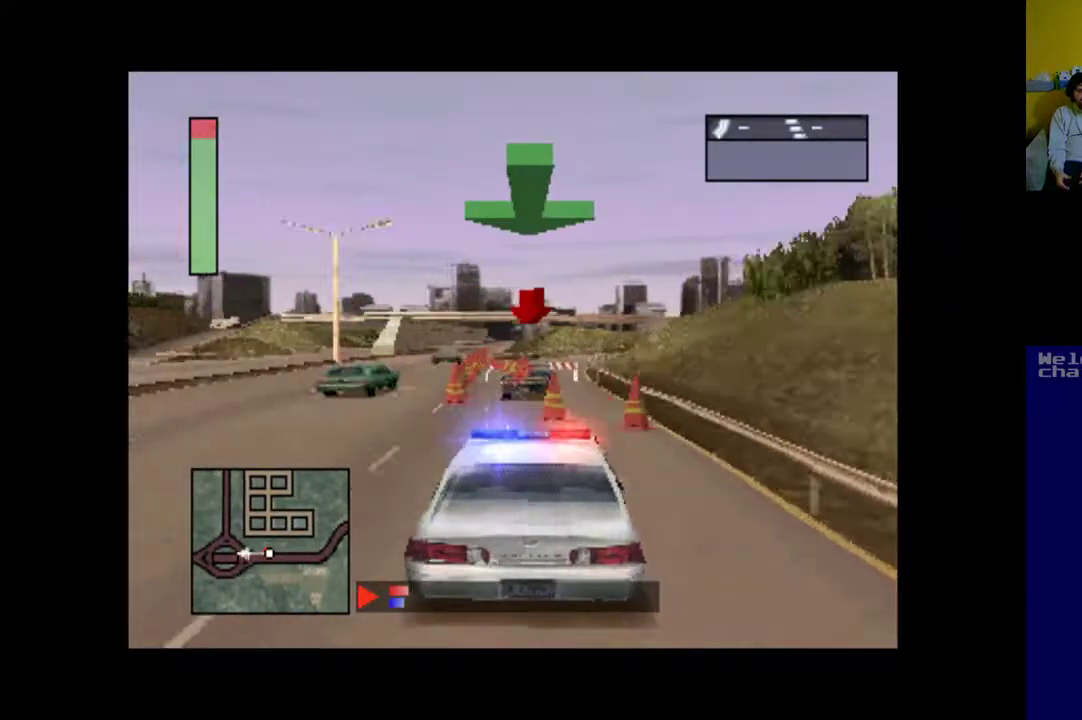
{"buttons": ["A"], "events": []}
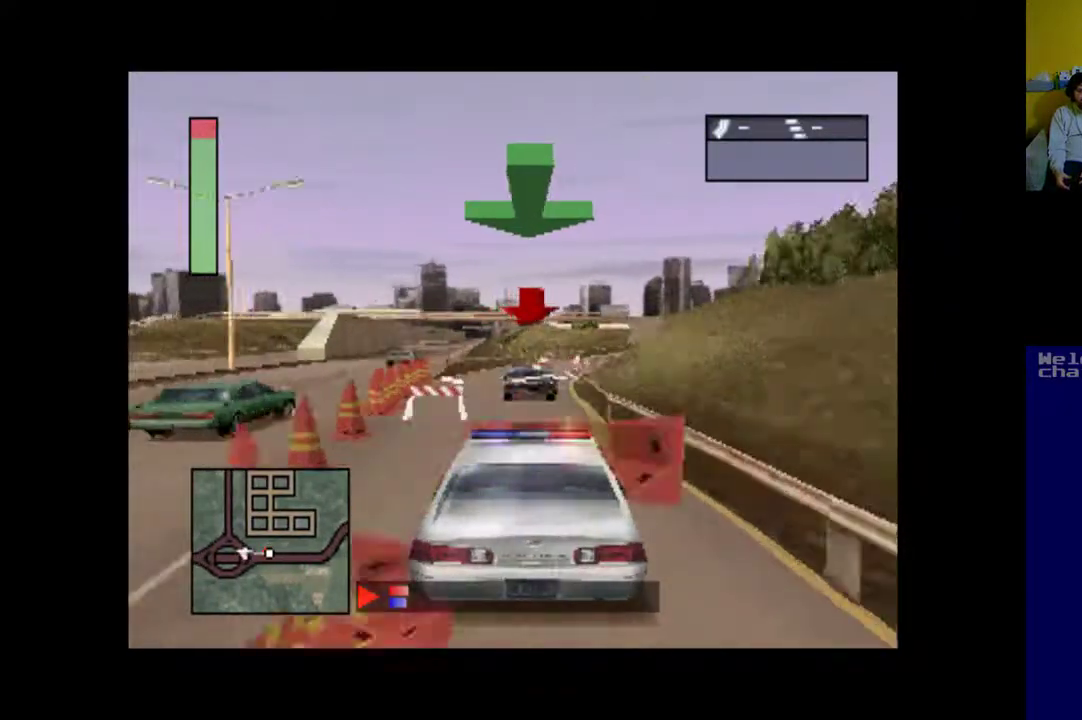
{"buttons": ["A", "DPAD_RIGHT"], "events": [[383, "DPAD_RIGHT", "down"]]}
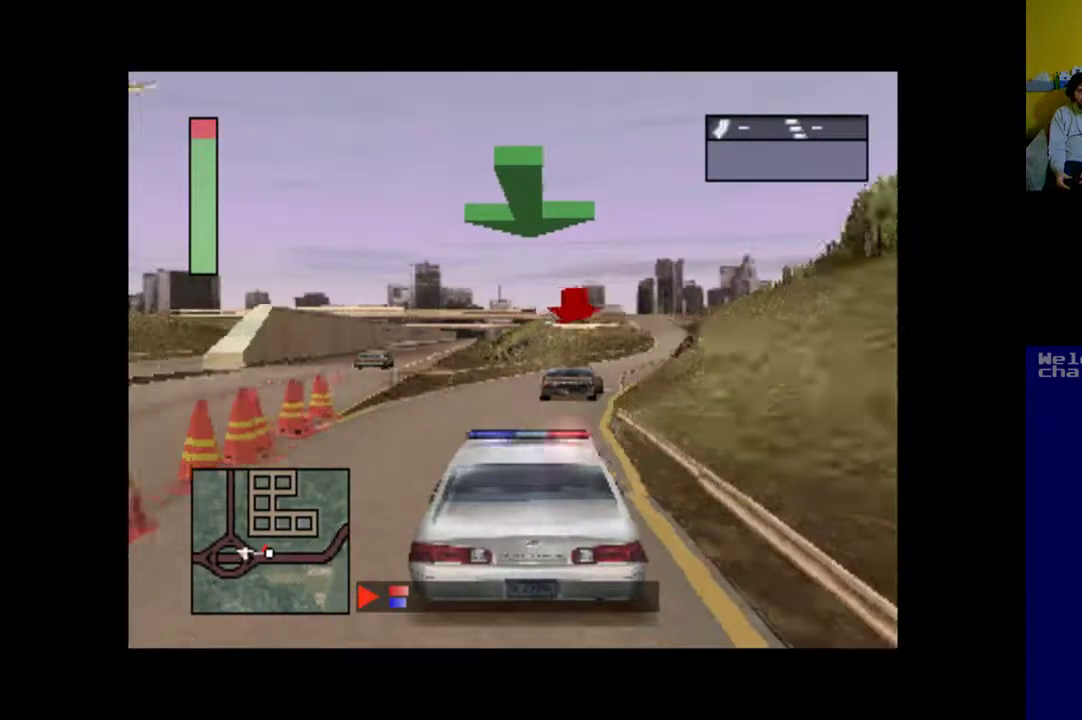
{"buttons": ["A", "DPAD_RIGHT"], "events": []}
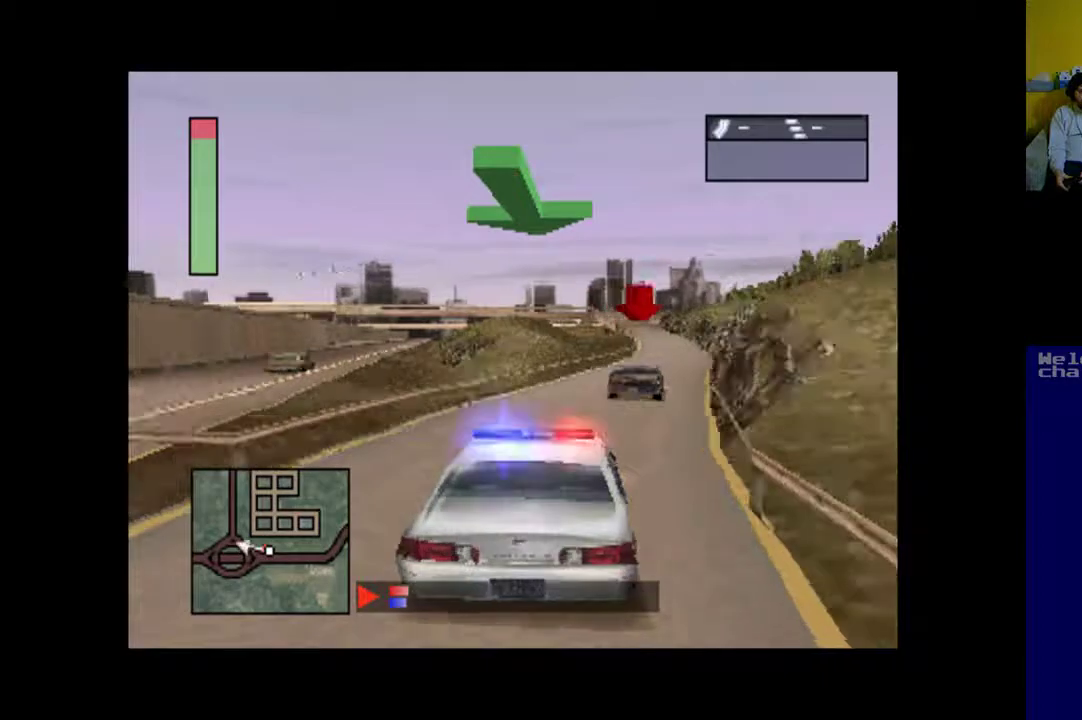
{"buttons": ["A"], "events": [[83, "DPAD_RIGHT", "up"], [283, "DPAD_LEFT", "down"], [450, "DPAD_LEFT", "up"]]}
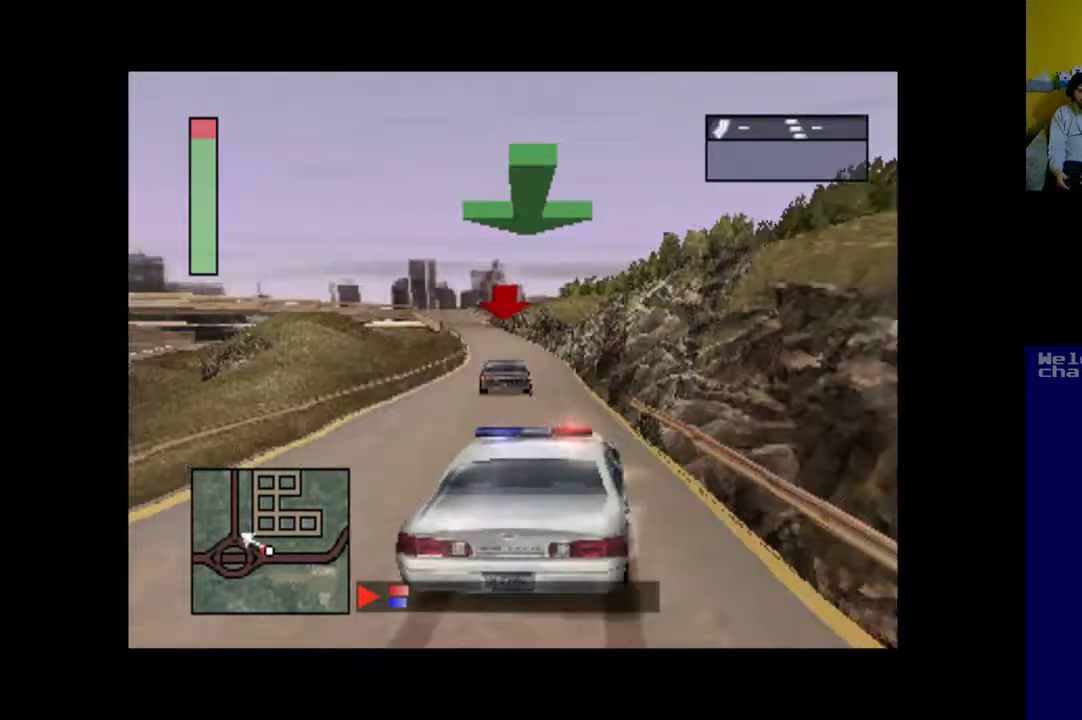
{"buttons": ["A"], "events": [[50, "DPAD_LEFT", "down"], [317, "DPAD_LEFT", "up"]]}
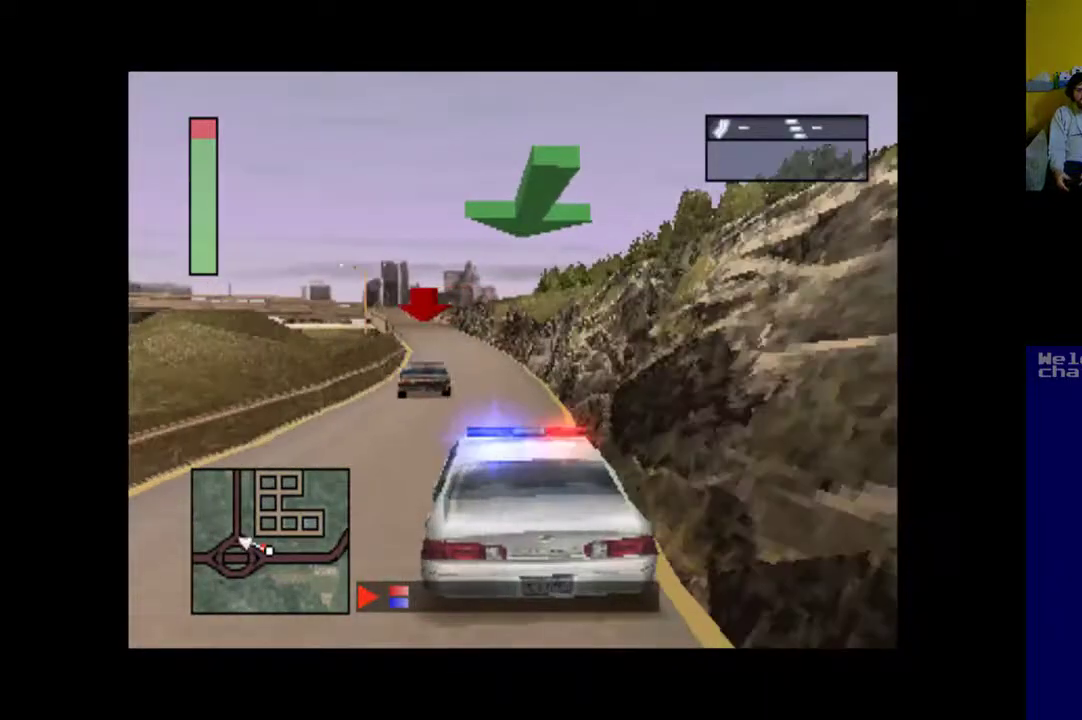
{"buttons": ["A"], "events": []}
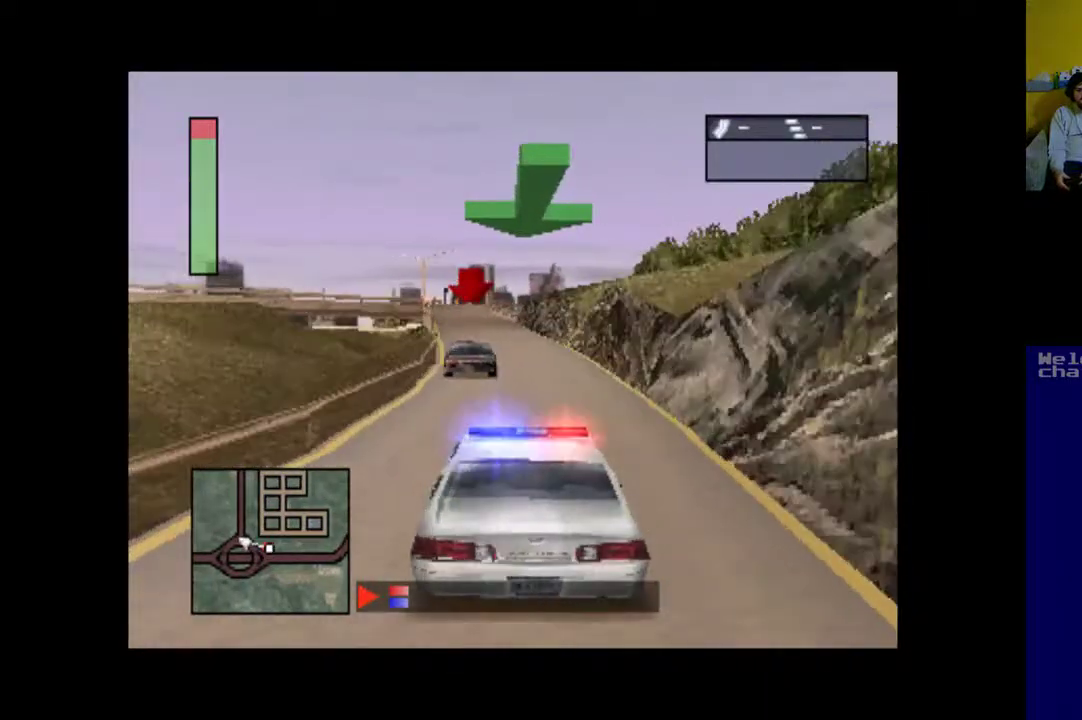
{"buttons": ["A", "DPAD_LEFT"], "events": [[117, "DPAD_LEFT", "down"], [250, "DPAD_LEFT", "up"], [417, "DPAD_LEFT", "down"]]}
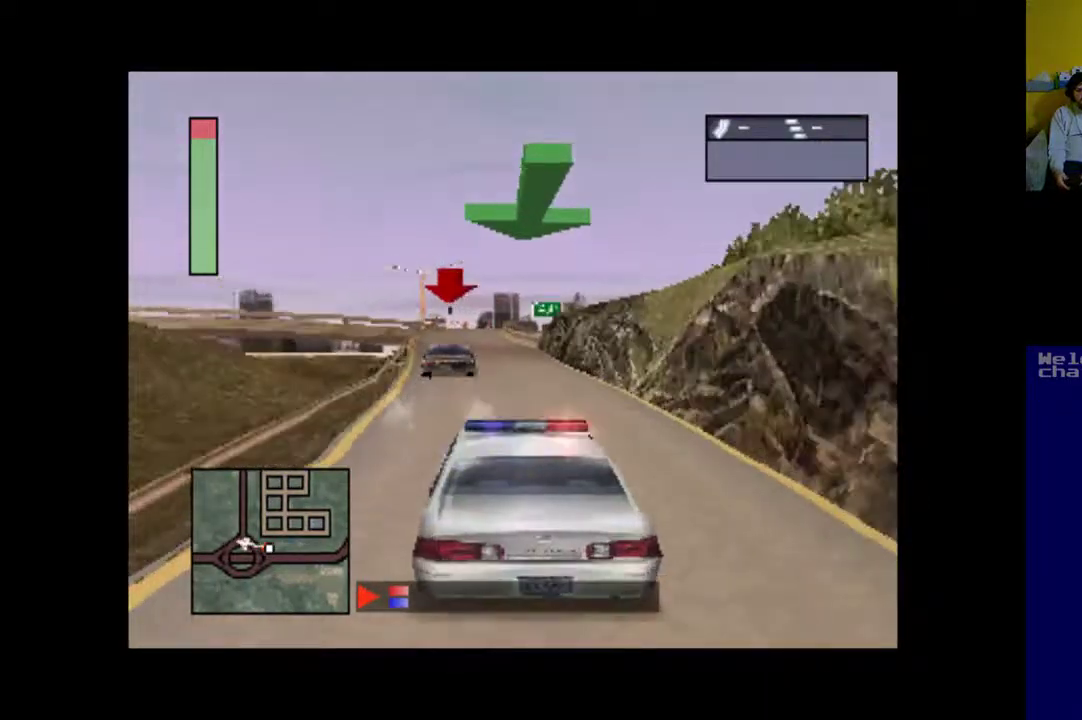
{"buttons": ["DPAD_RIGHT"], "events": [[150, "DPAD_LEFT", "up"], [183, "A", "up"], [350, "DPAD_RIGHT", "down"]]}
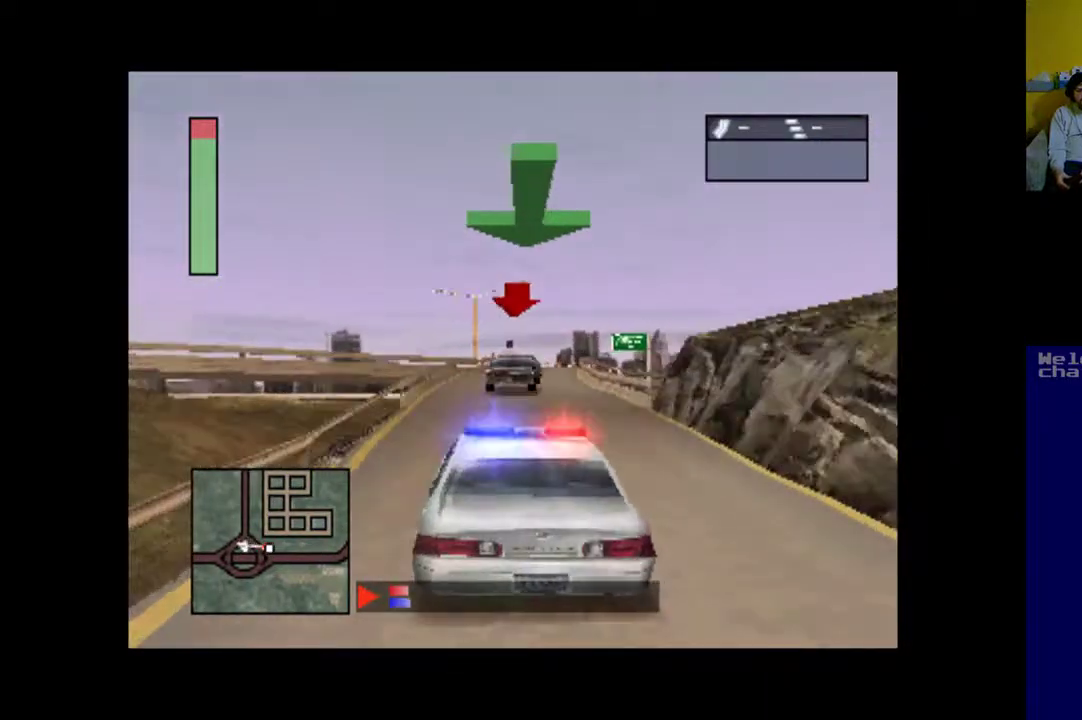
{"buttons": [], "events": [[150, "DPAD_RIGHT", "up"]]}